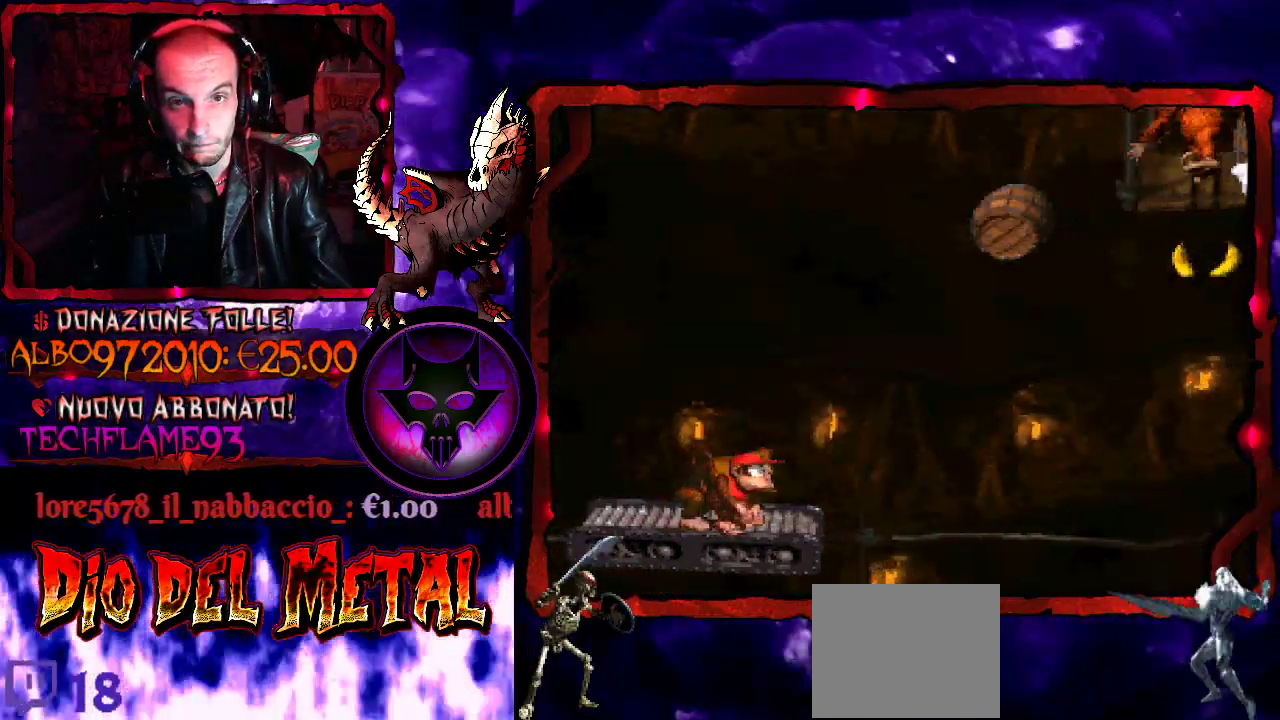
Gameplay with a controller (Xbox layout); each line is a JSON object with the inputs held at the frame after it. "events" lists button and stick changes between this image and that frame as [ms after this image, input, new state], when the widget could be followed in between. Not read: L1 L3 R1 R3 left_stick right_stick.
{"buttons": ["Y"], "events": [[67, "DPAD_LEFT", "up"], [167, "B", "down"], [300, "DPAD_RIGHT", "down"], [400, "B", "up"], [400, "DPAD_RIGHT", "up"]]}
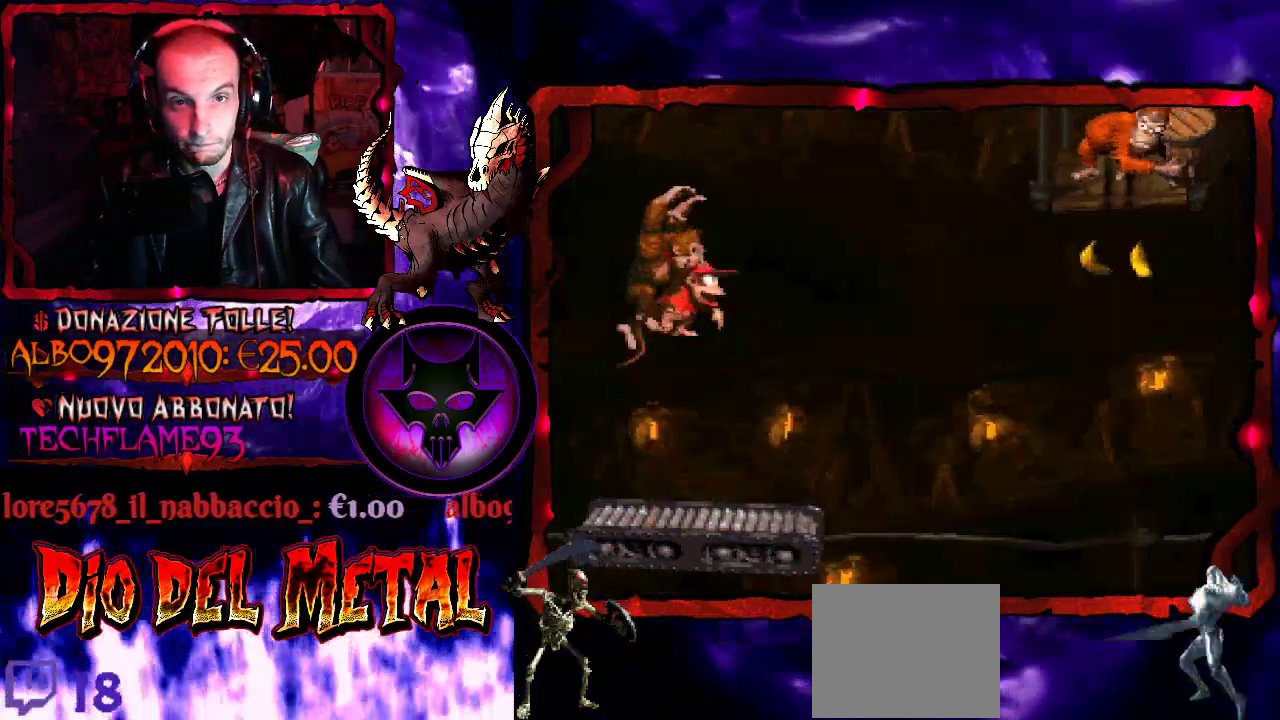
{"buttons": ["Y", "DPAD_RIGHT"], "events": [[400, "DPAD_RIGHT", "down"]]}
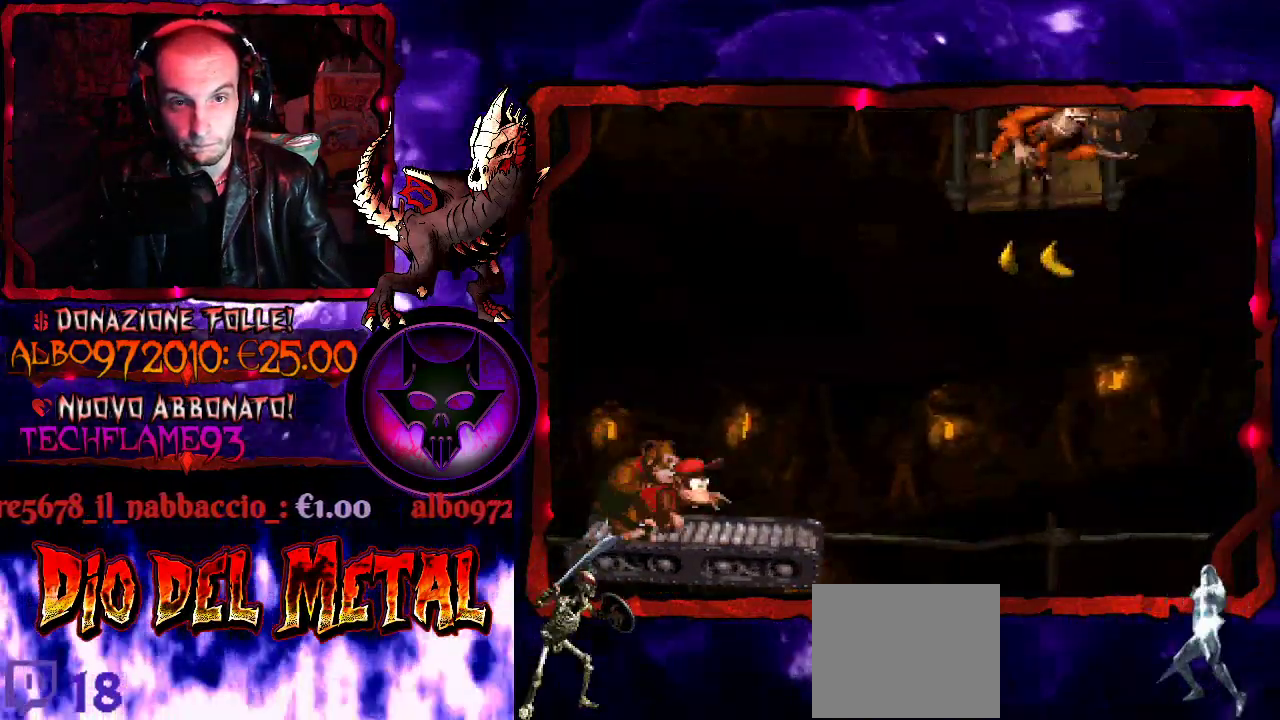
{"buttons": ["Y"], "events": [[33, "DPAD_RIGHT", "up"], [200, "DPAD_RIGHT", "down"], [333, "DPAD_RIGHT", "up"]]}
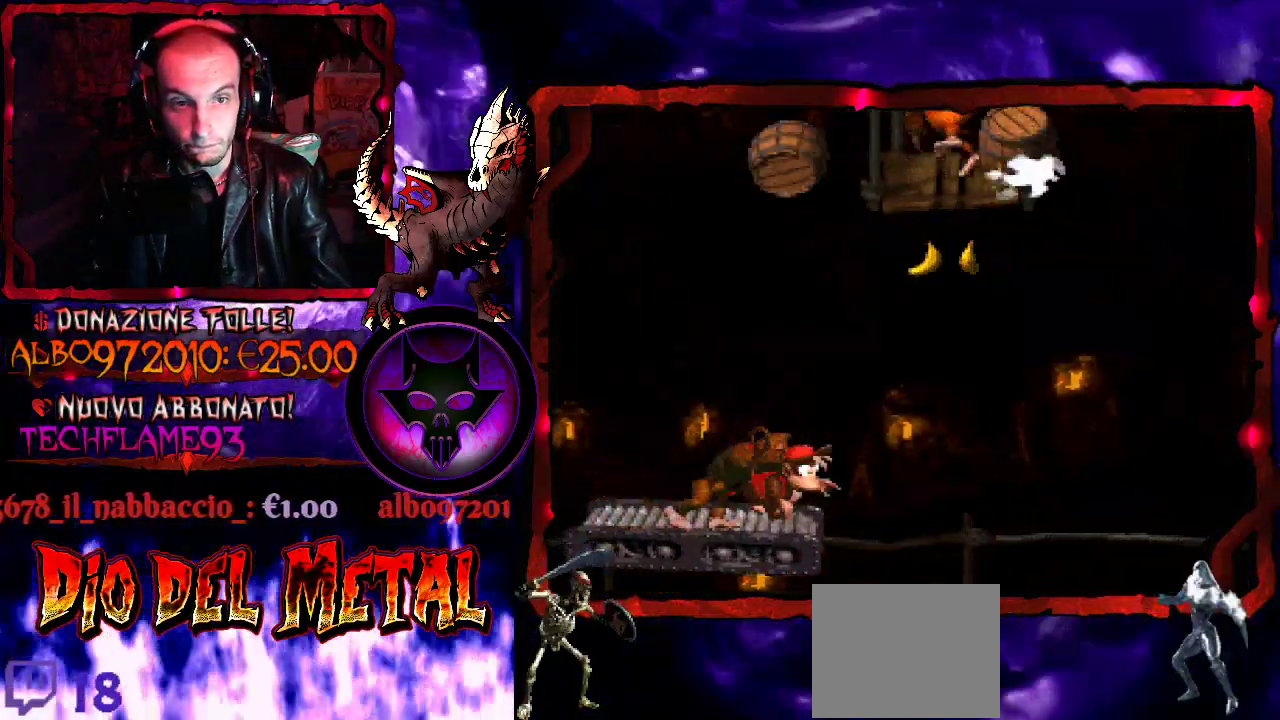
{"buttons": ["Y"], "events": []}
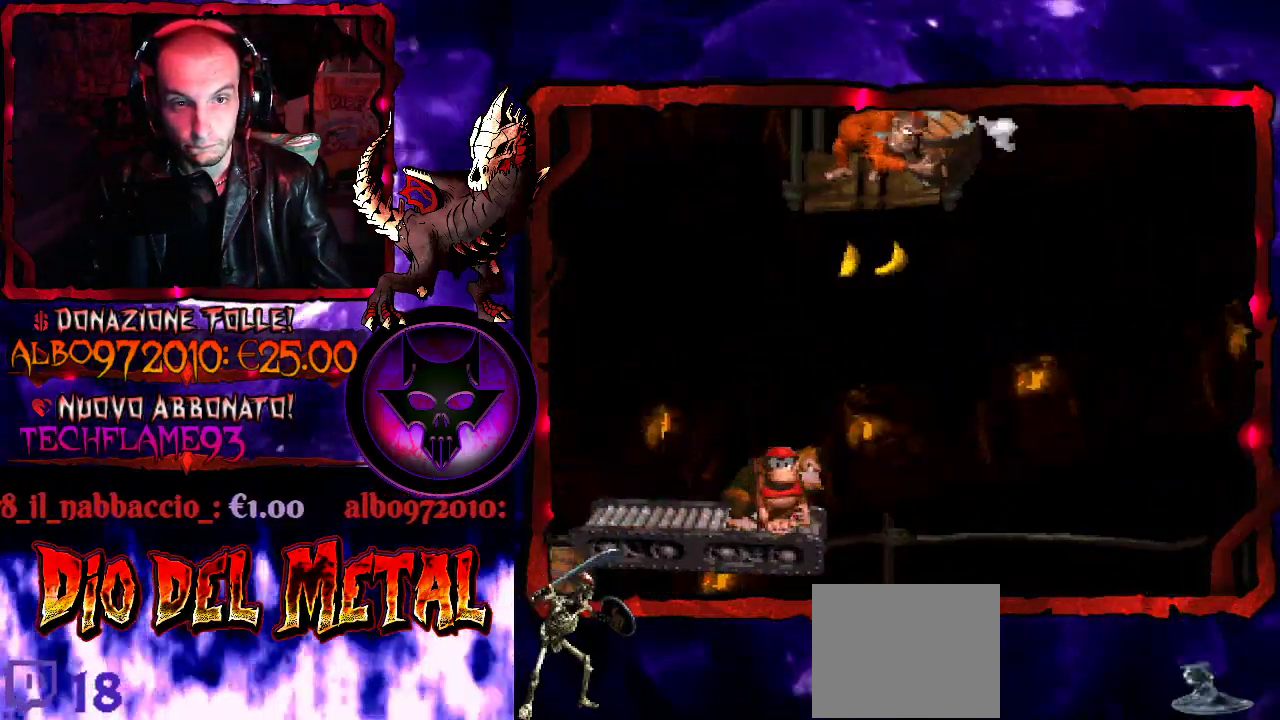
{"buttons": ["Y"], "events": [[33, "B", "down"], [167, "DPAD_RIGHT", "down"], [300, "DPAD_RIGHT", "up"], [467, "B", "up"]]}
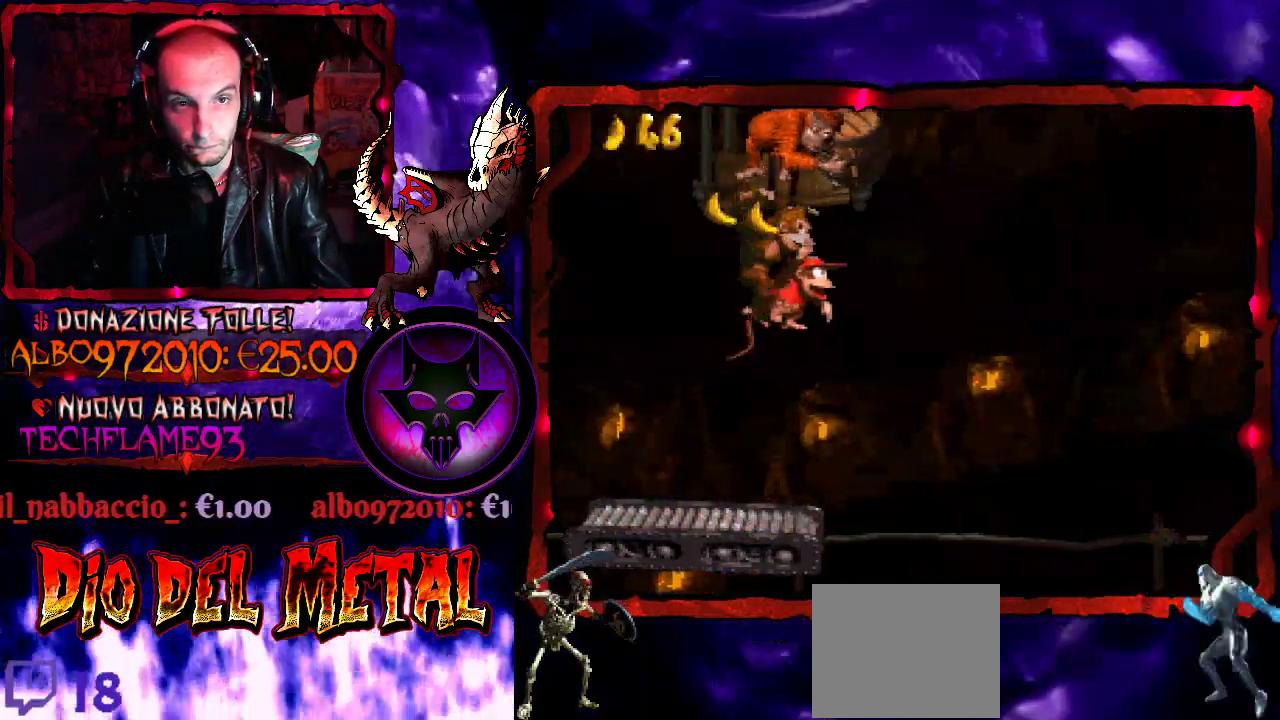
{"buttons": ["Y"], "events": [[167, "DPAD_LEFT", "down"], [267, "DPAD_LEFT", "up"]]}
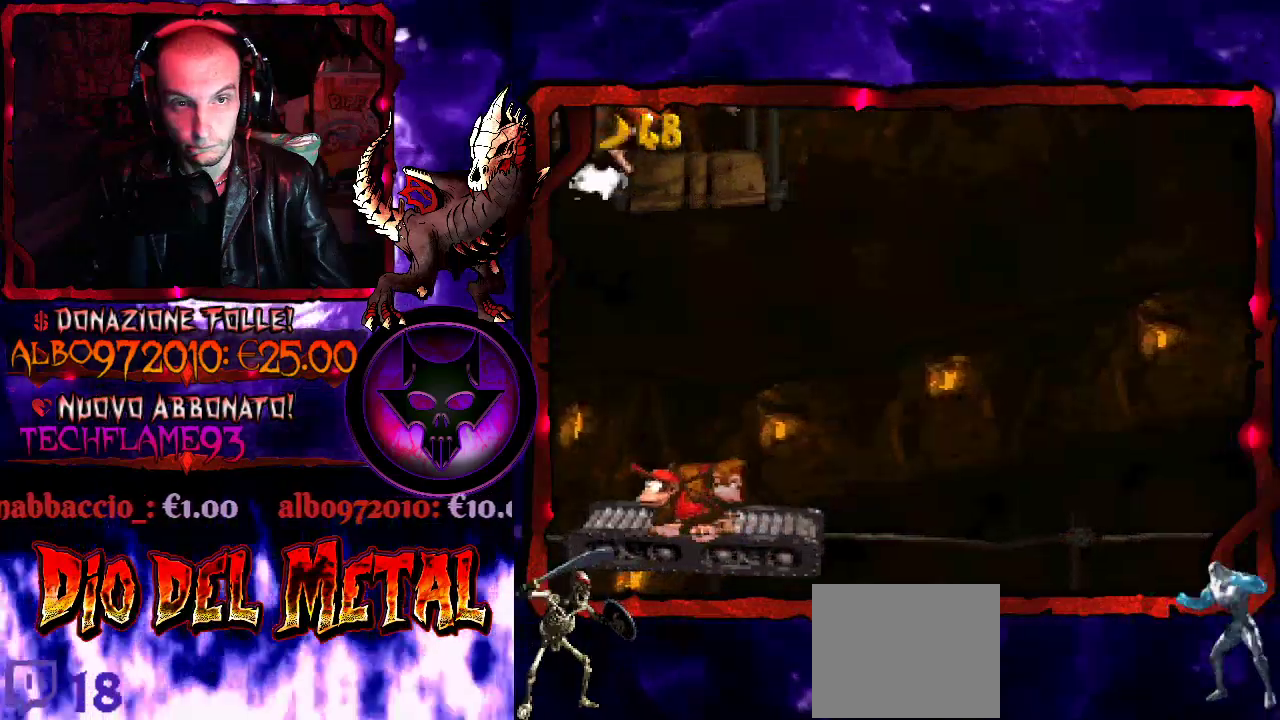
{"buttons": ["Y"], "events": [[400, "DPAD_RIGHT", "down"], [500, "DPAD_RIGHT", "up"]]}
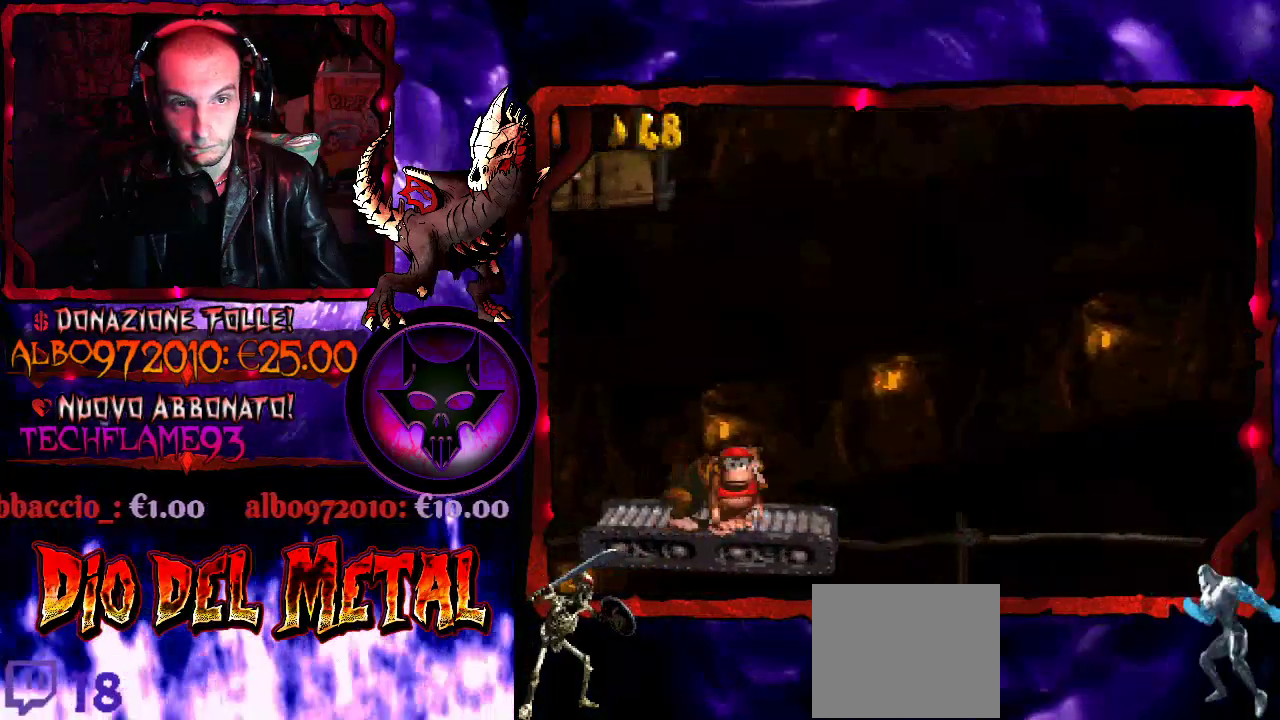
{"buttons": ["Y"], "events": []}
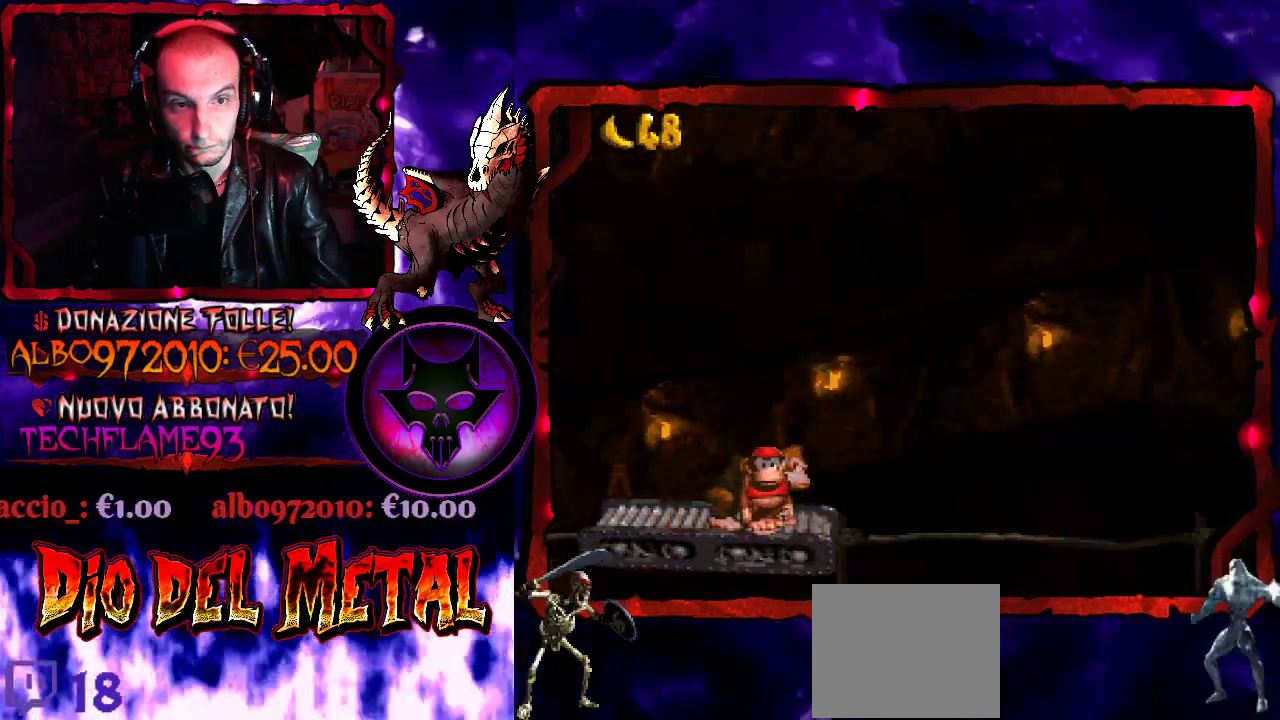
{"buttons": ["Y"], "events": []}
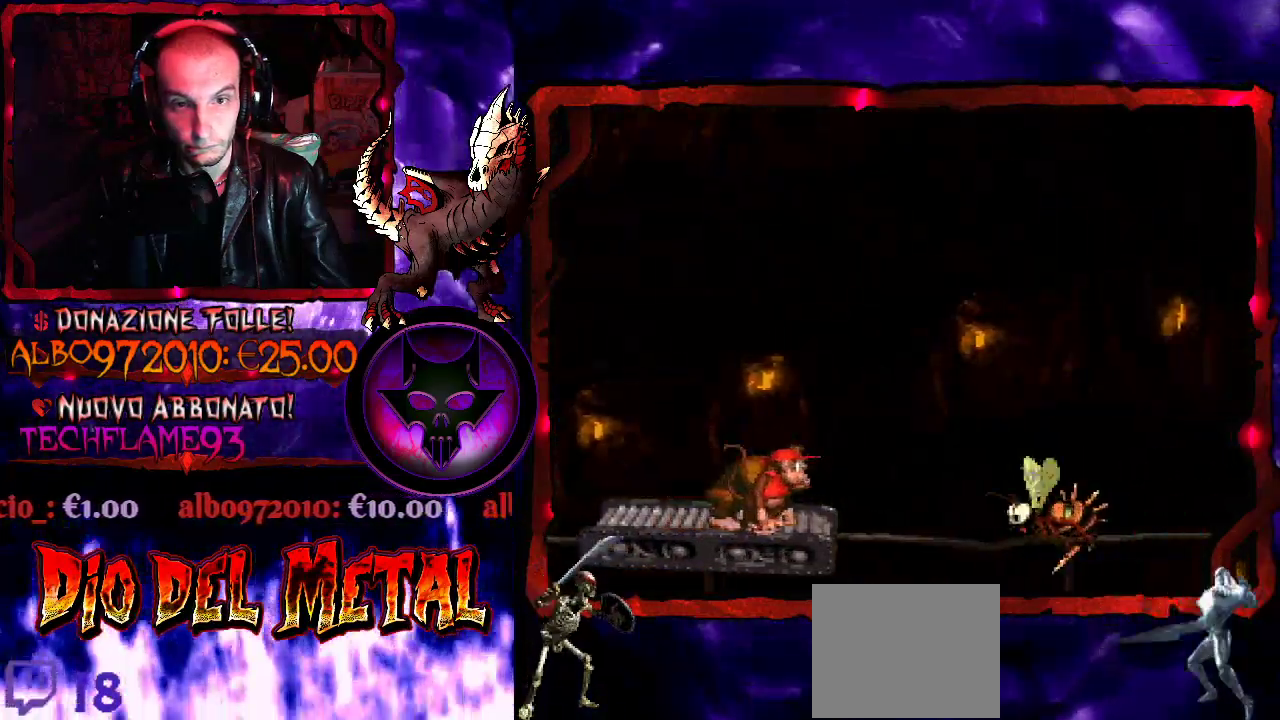
{"buttons": ["Y"], "events": [[133, "DPAD_LEFT", "down"], [200, "DPAD_LEFT", "up"]]}
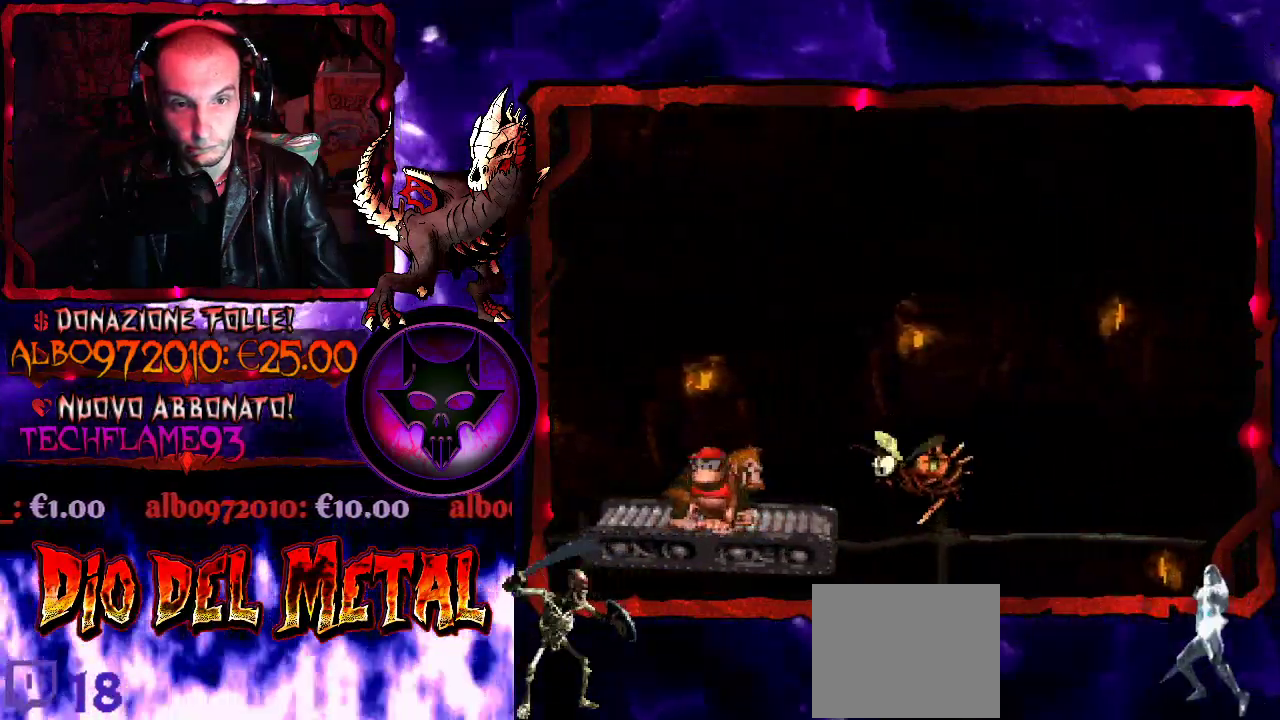
{"buttons": ["Y"], "events": []}
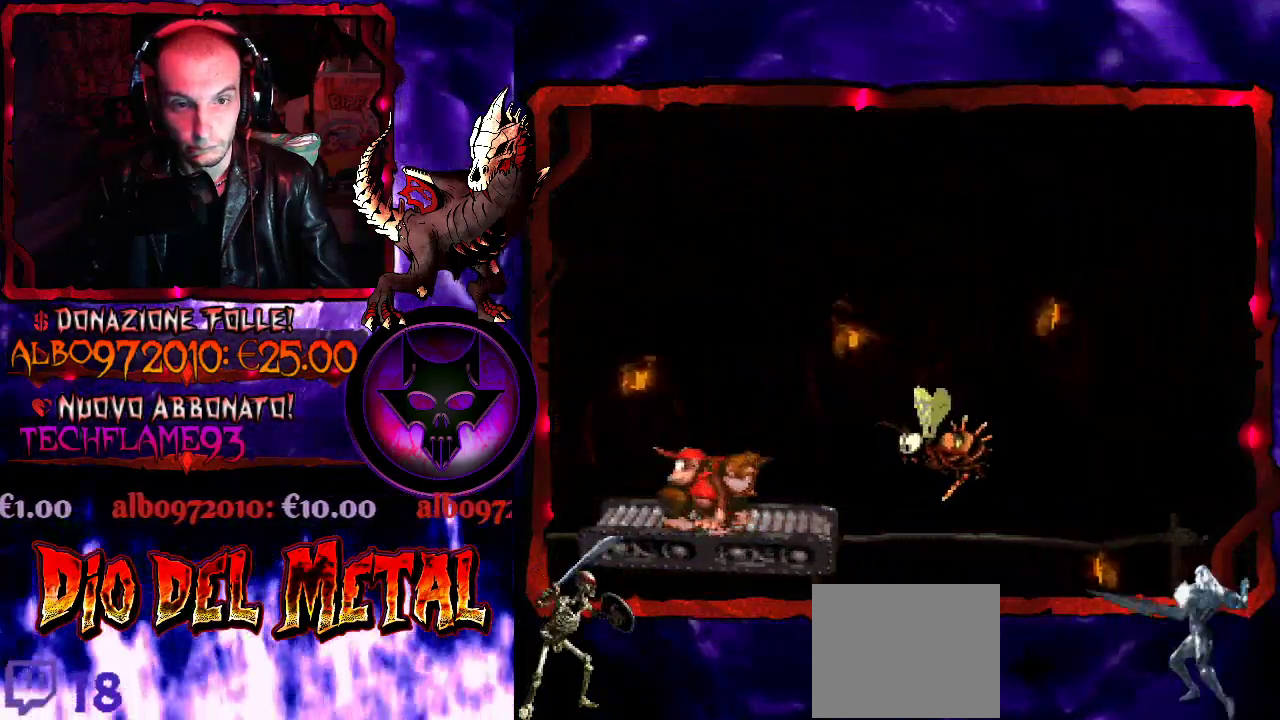
{"buttons": ["Y"], "events": []}
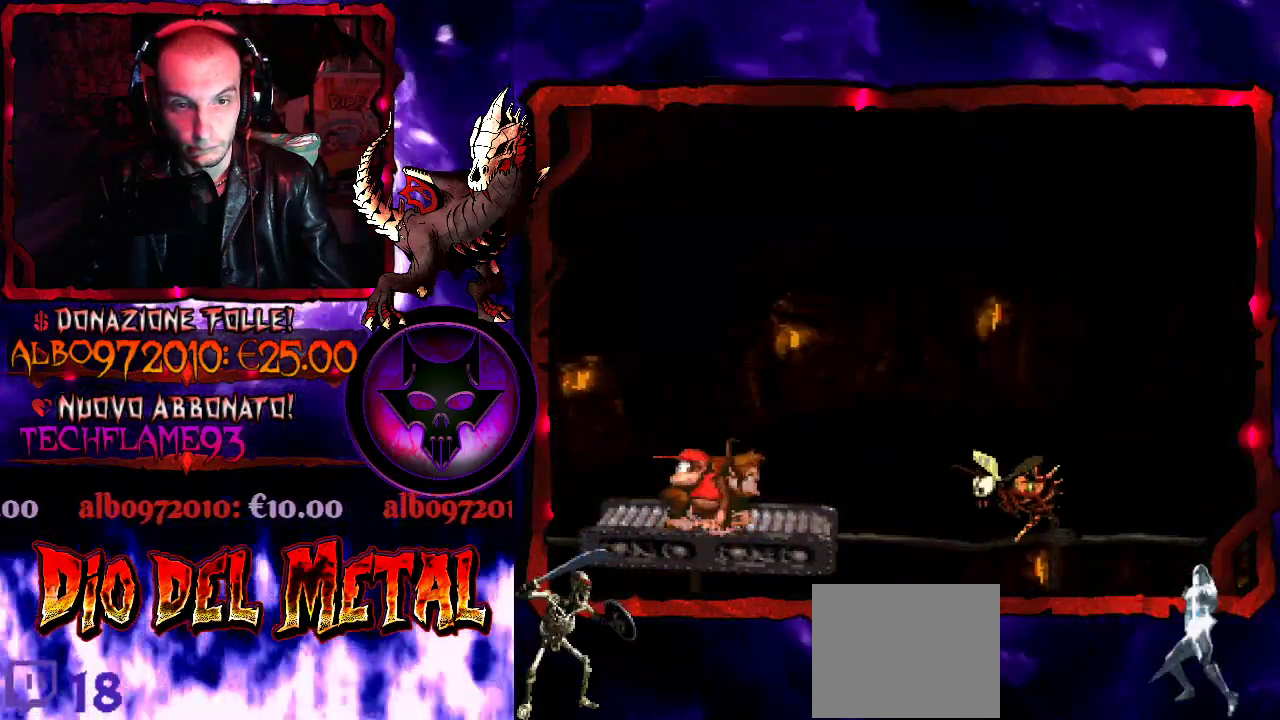
{"buttons": ["B", "Y", "DPAD_RIGHT"], "events": [[367, "B", "down"], [500, "DPAD_RIGHT", "down"]]}
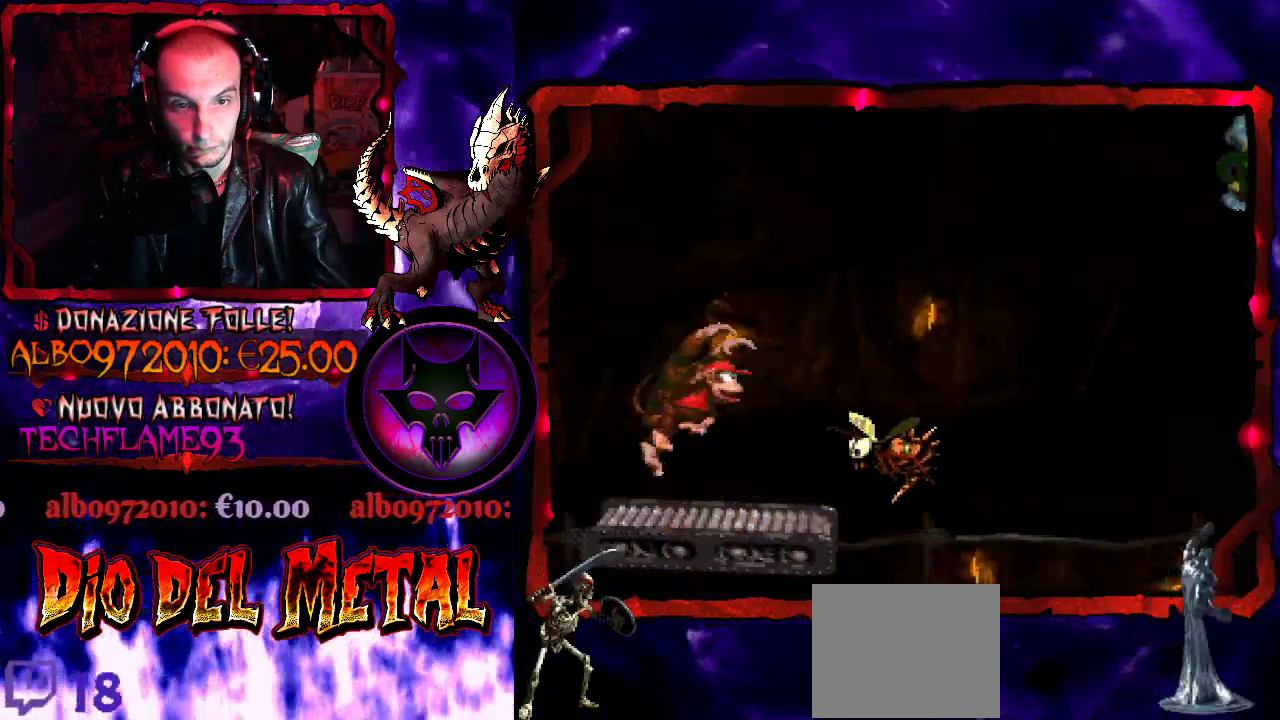
{"buttons": ["Y"], "events": [[367, "DPAD_RIGHT", "up"], [433, "B", "up"]]}
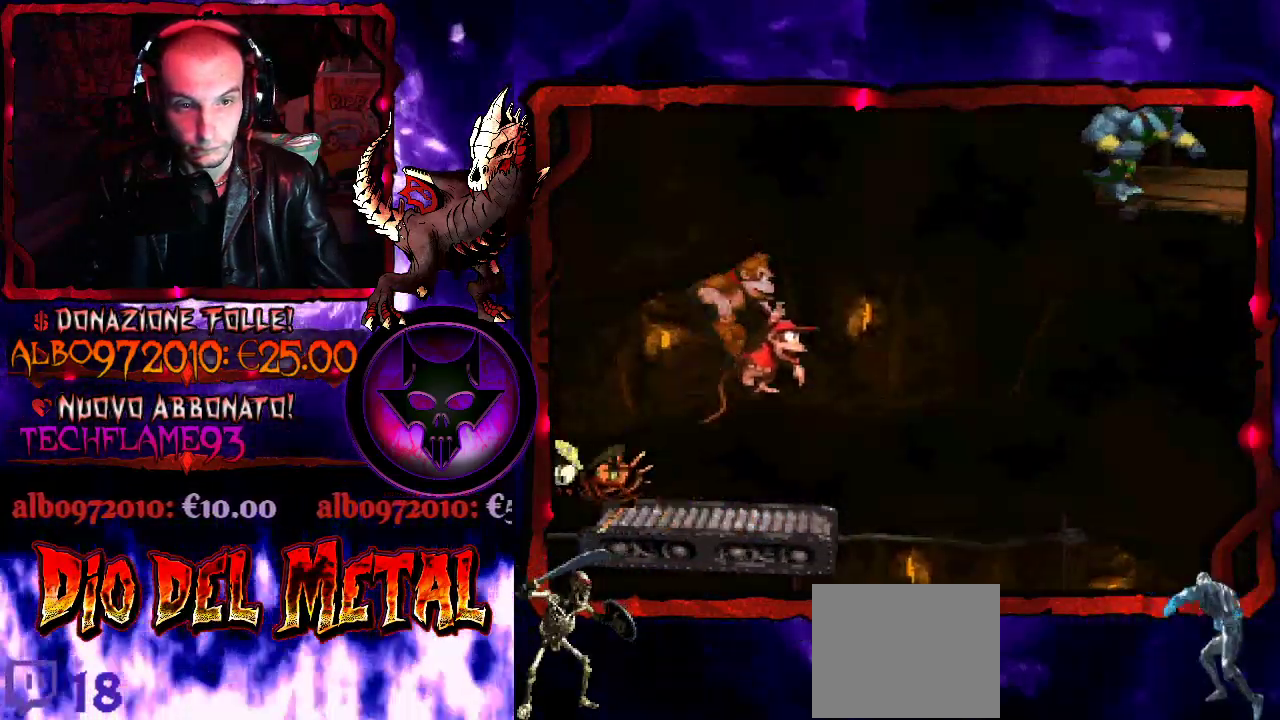
{"buttons": ["Y"], "events": [[67, "DPAD_RIGHT", "down"], [133, "DPAD_RIGHT", "up"]]}
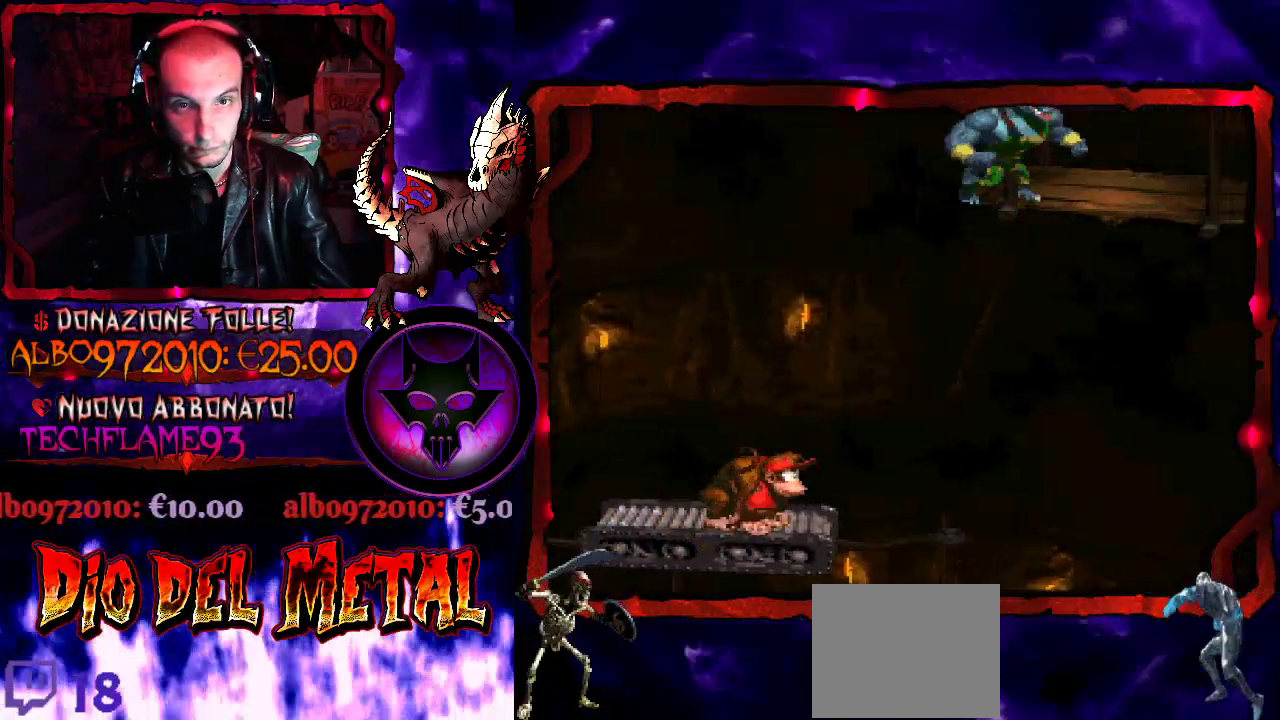
{"buttons": ["Y"], "events": []}
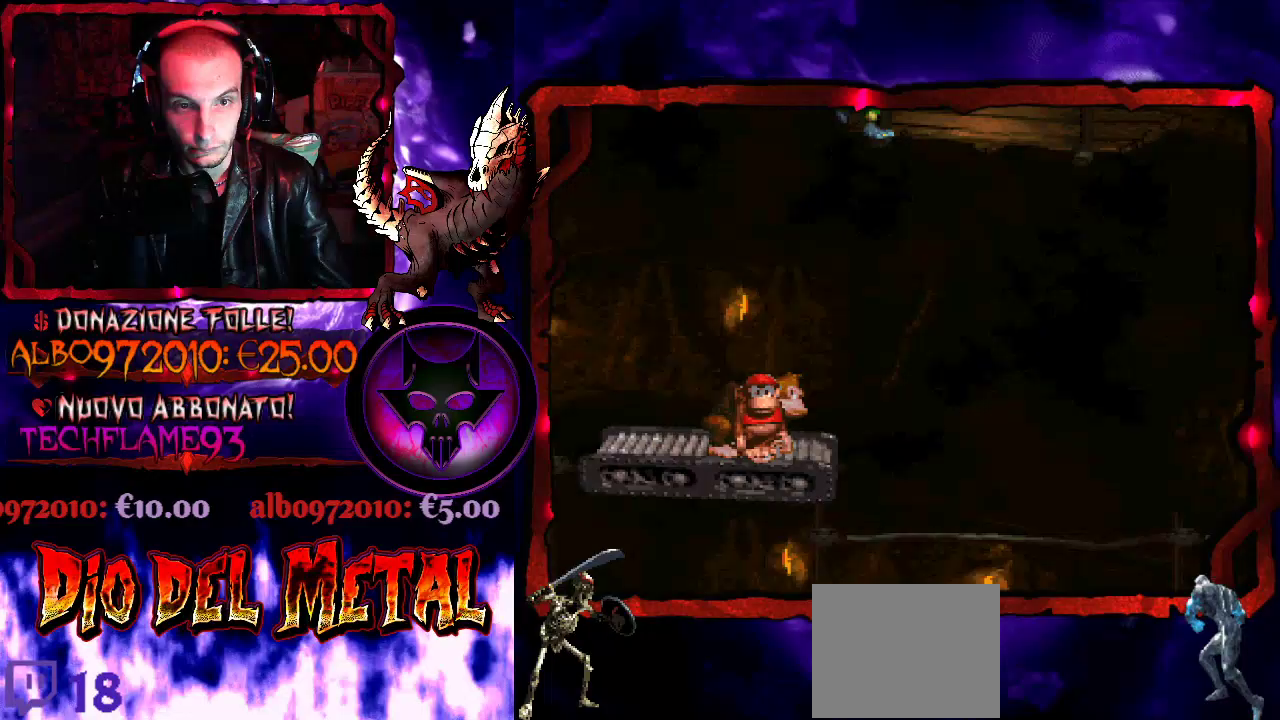
{"buttons": ["Y"], "events": []}
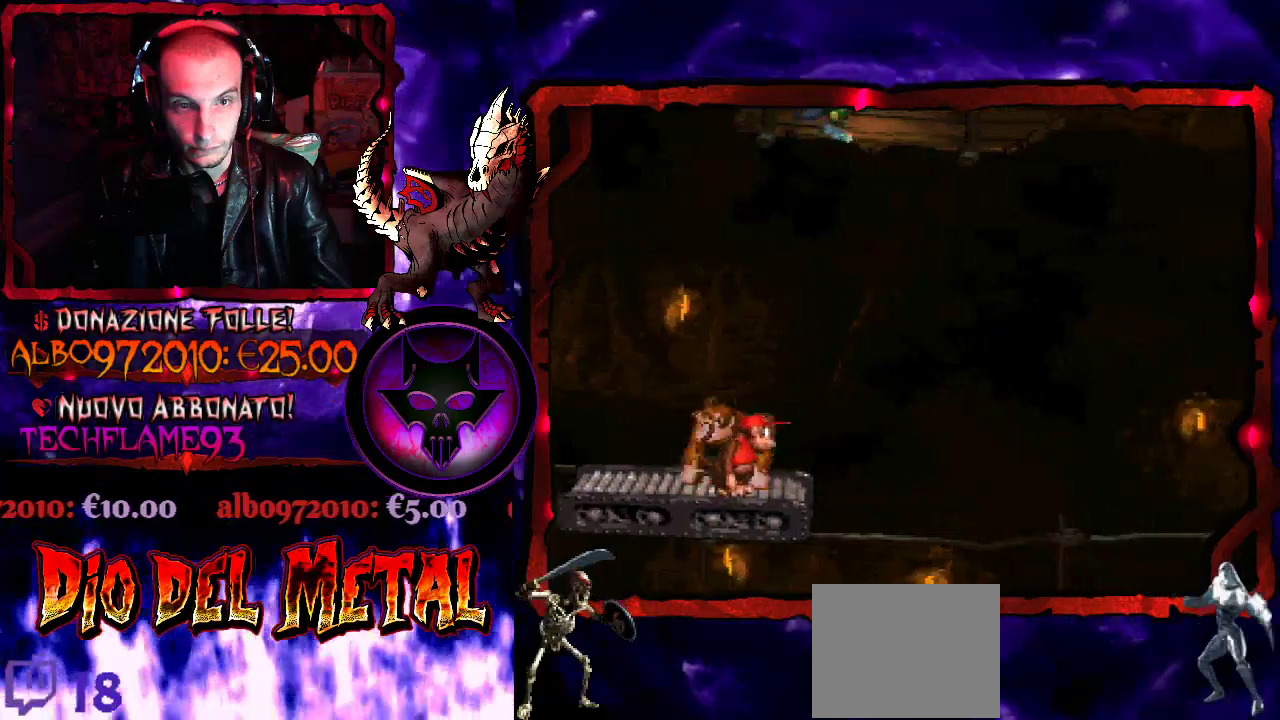
{"buttons": ["Y"], "events": []}
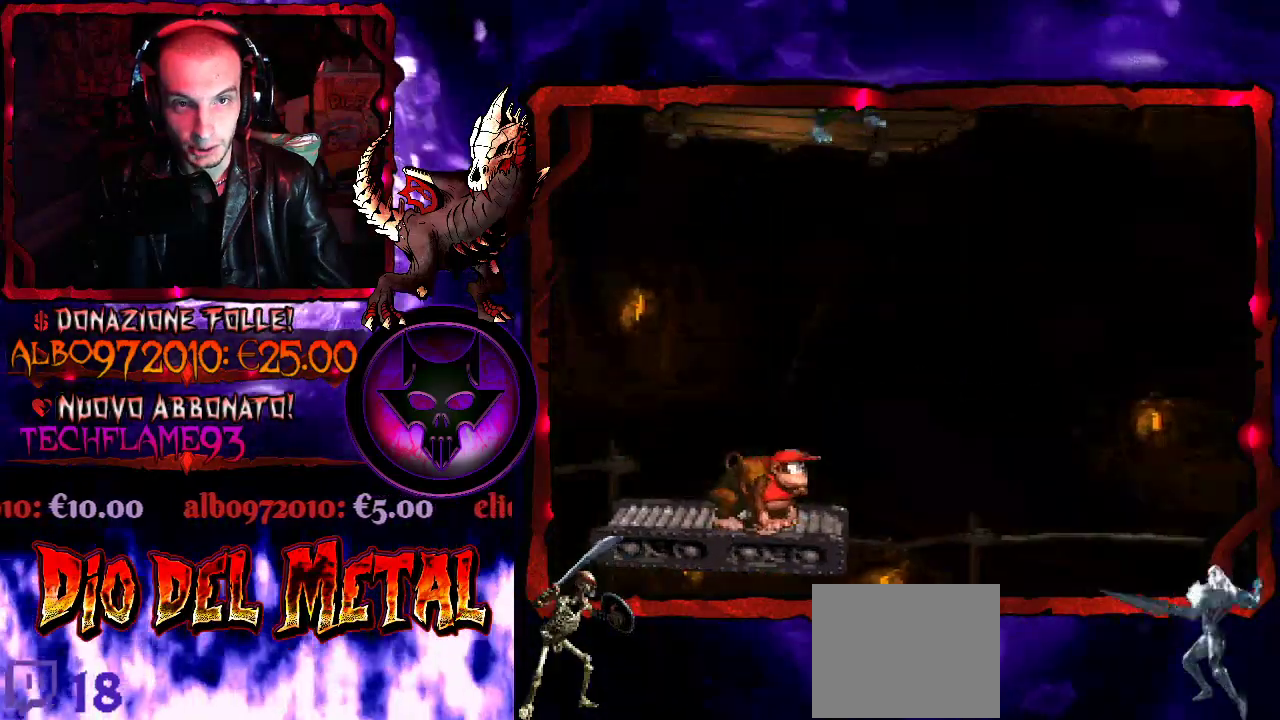
{"buttons": ["Y"], "events": [[233, "DPAD_LEFT", "down"], [400, "DPAD_LEFT", "up"]]}
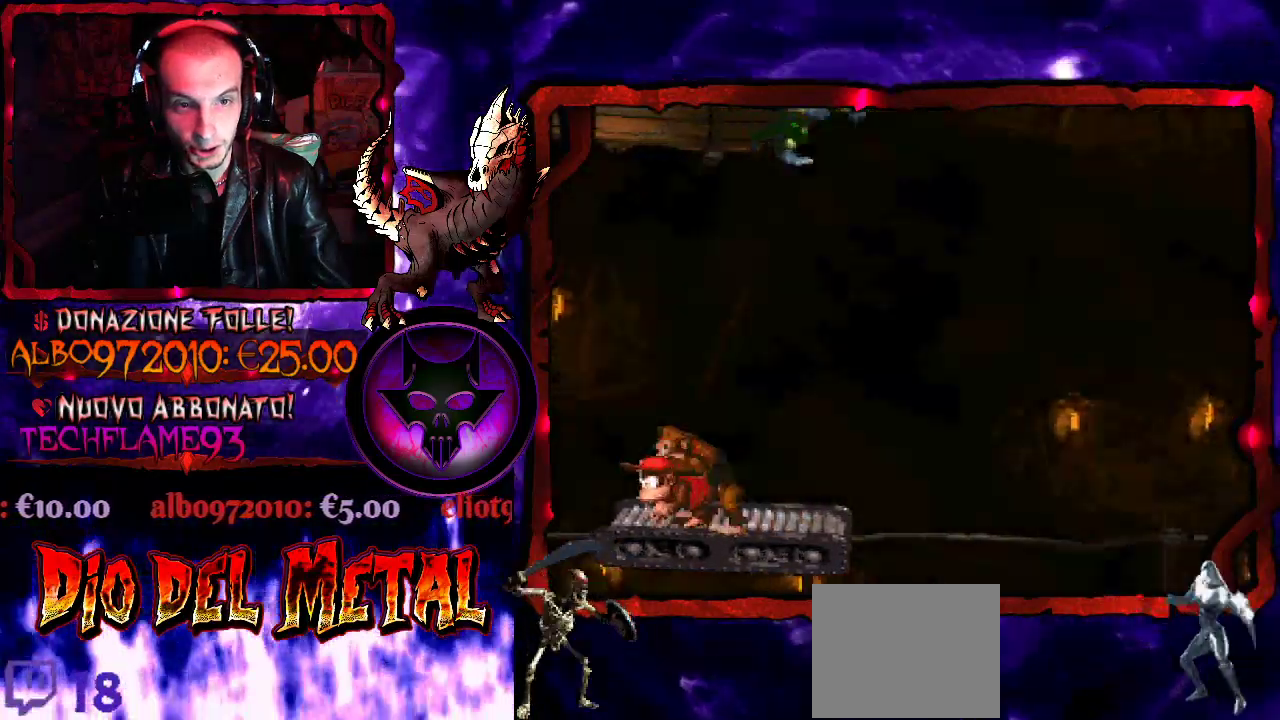
{"buttons": ["Y"], "events": []}
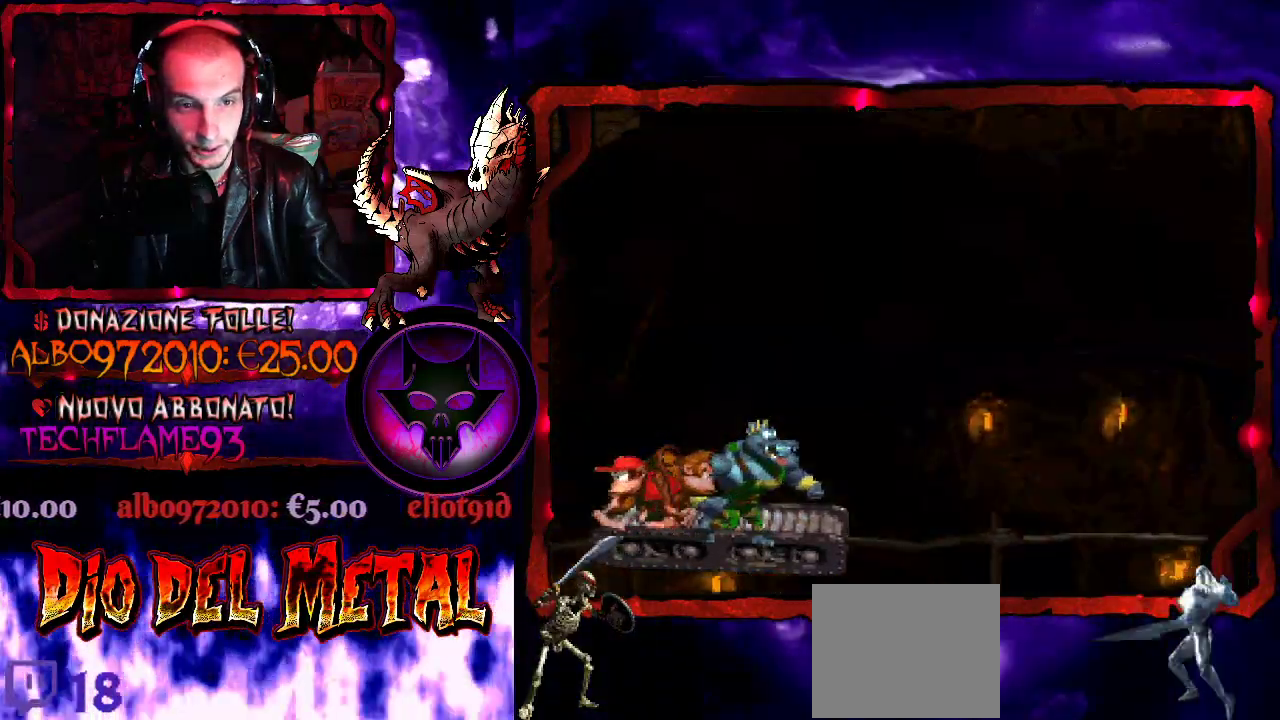
{"buttons": ["B", "Y"], "events": [[100, "B", "down"], [167, "DPAD_RIGHT", "down"], [367, "DPAD_RIGHT", "up"]]}
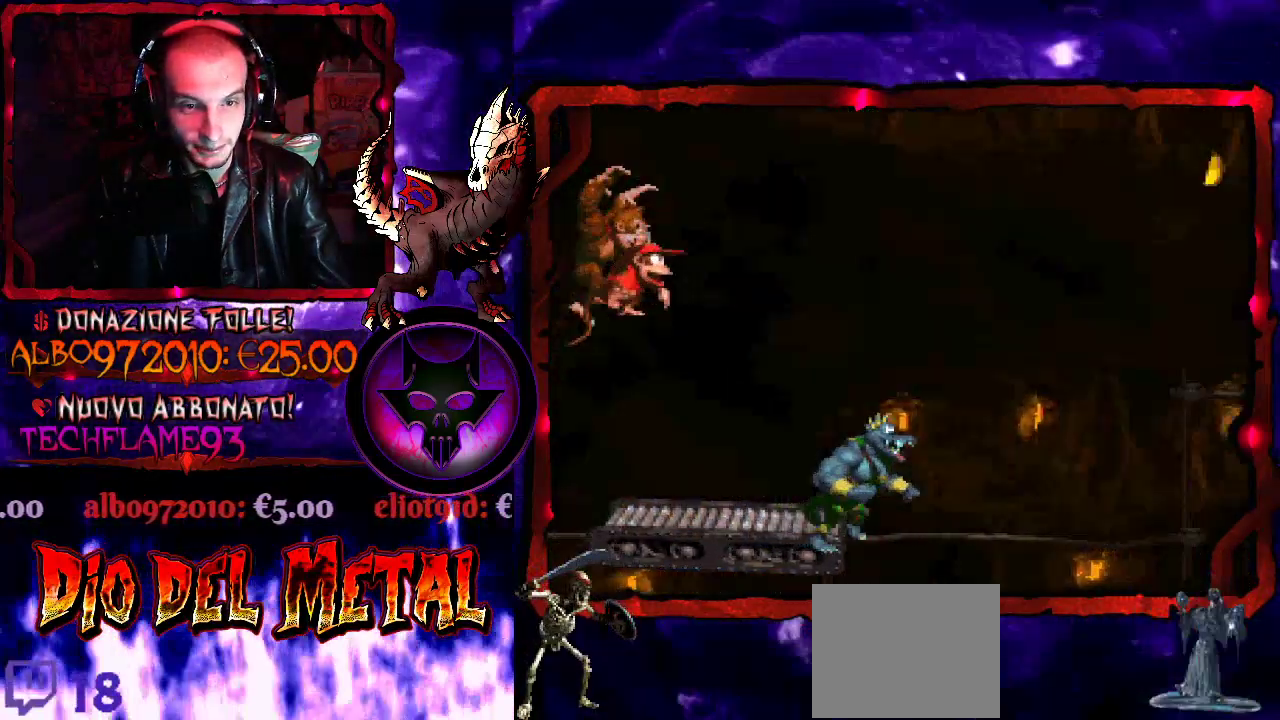
{"buttons": ["Y"], "events": [[67, "DPAD_RIGHT", "down"], [333, "B", "up"], [367, "DPAD_RIGHT", "up"]]}